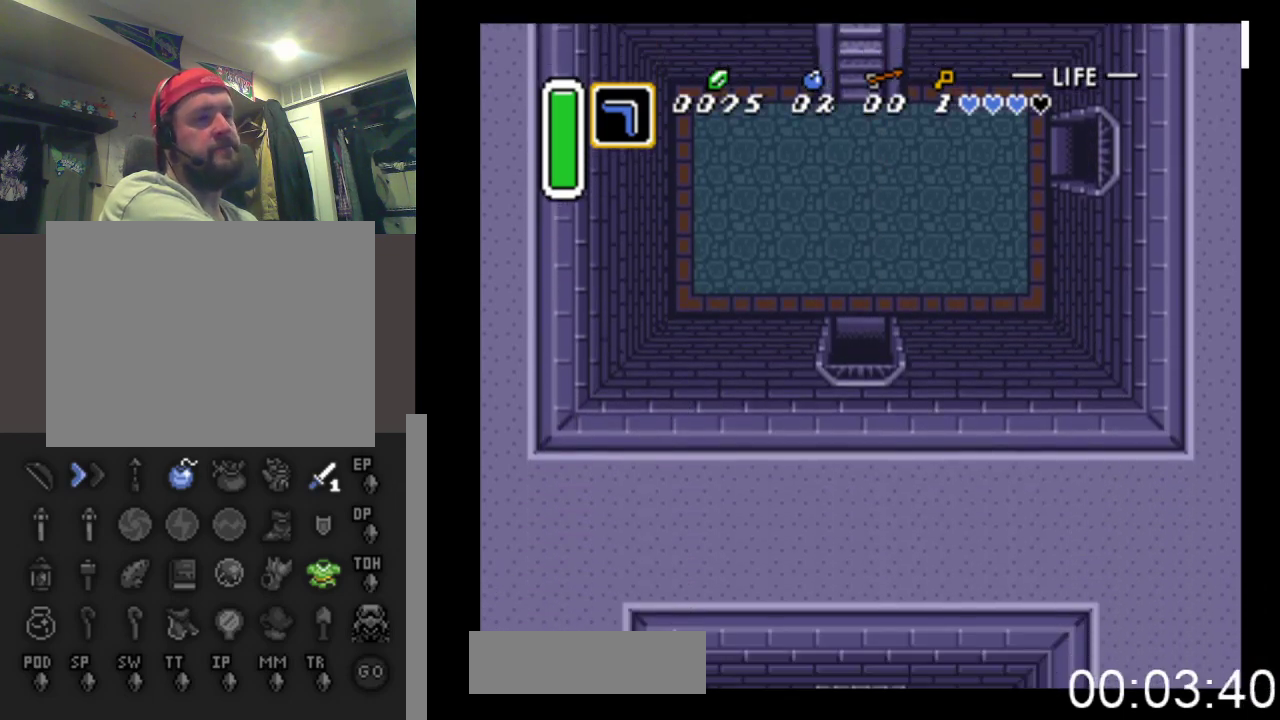
Gameplay with a controller (Xbox layout); each line is a JSON object with the inputs held at the frame after it. "events" lists button and stick changes between this image and that frame as [ms after this image, input, new state], when the widget could be followed in between. Not read: left_stick right_stick.
{"buttons": ["DPAD_DOWN"], "events": []}
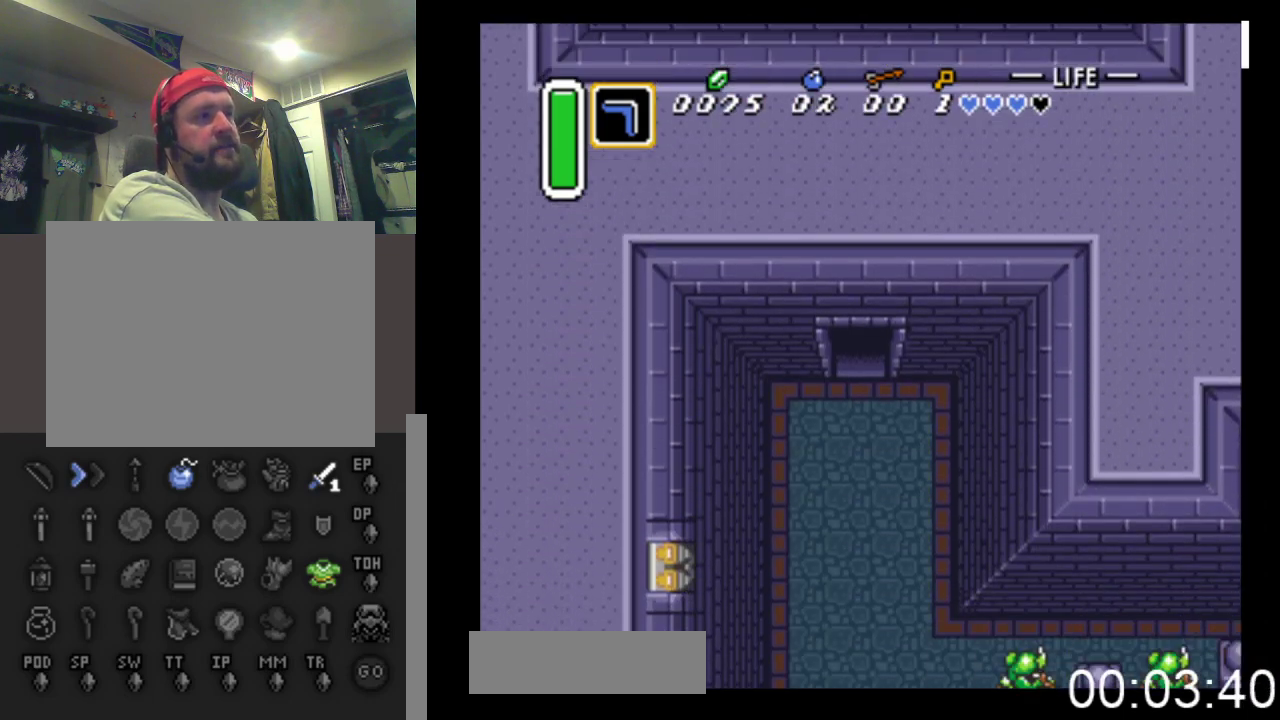
{"buttons": ["DPAD_DOWN"], "events": []}
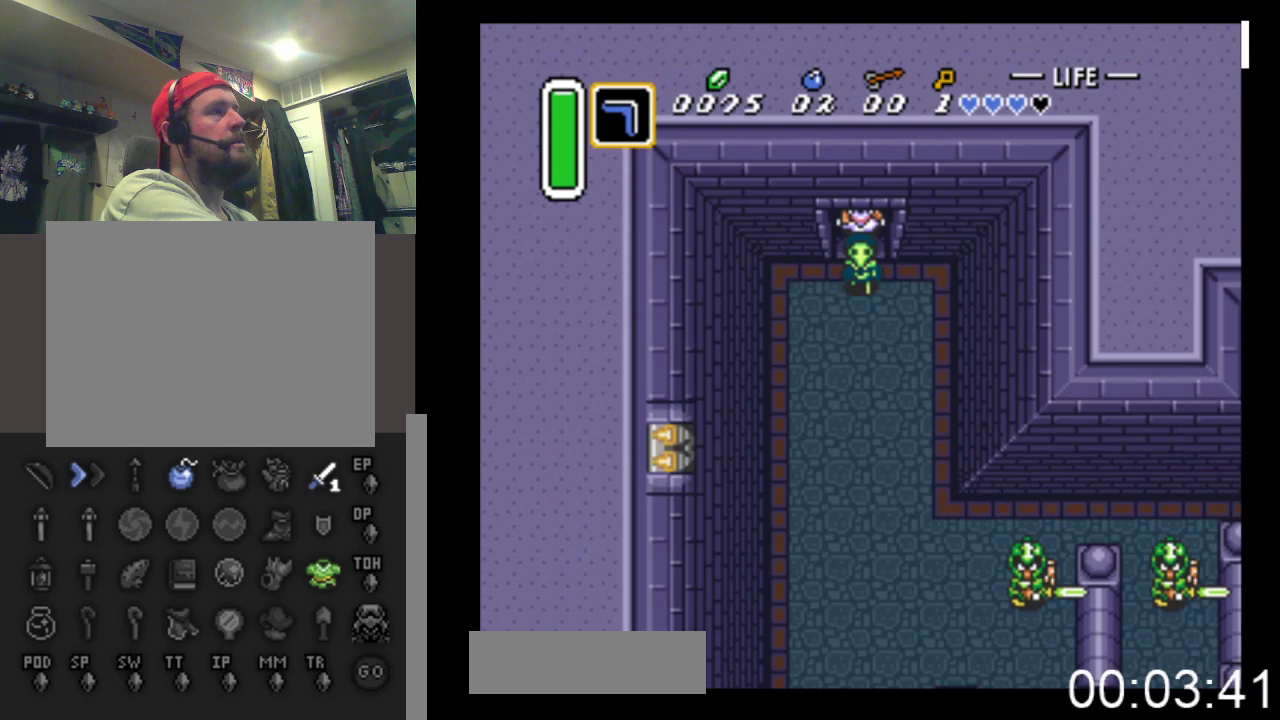
{"buttons": ["DPAD_DOWN"], "events": []}
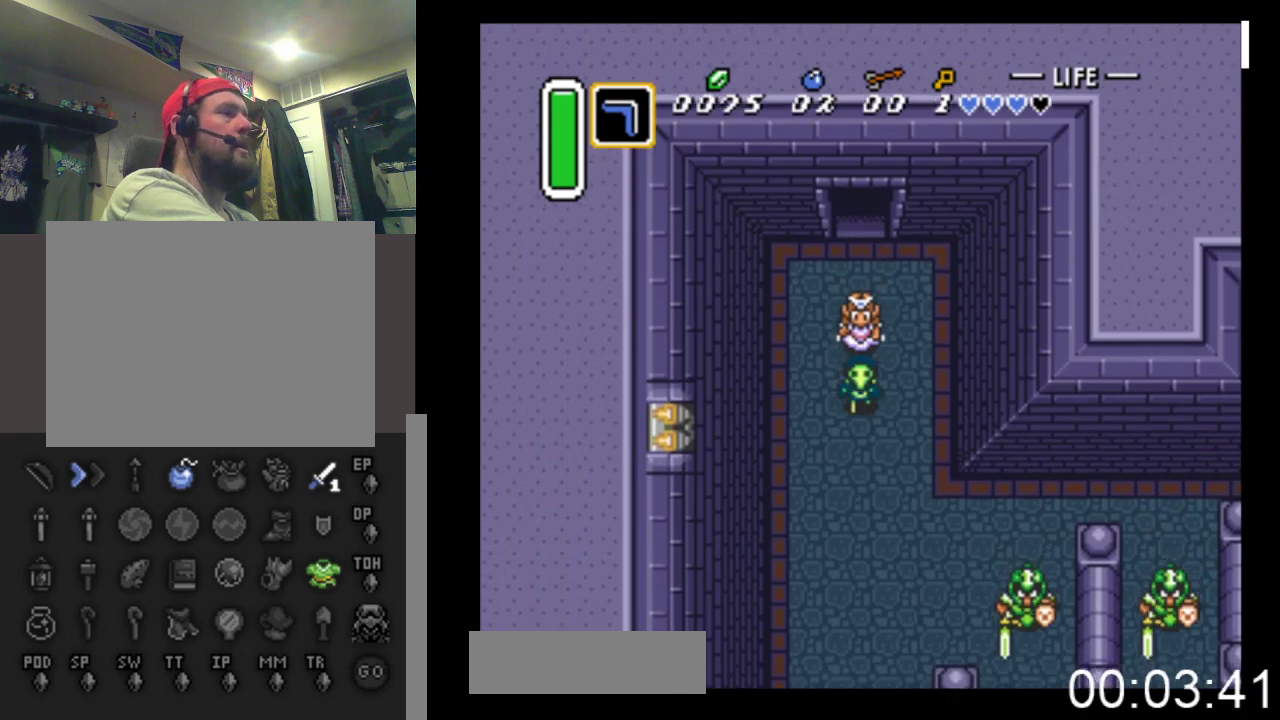
{"buttons": ["DPAD_RIGHT"], "events": [[33, "DPAD_RIGHT", "down"], [500, "DPAD_DOWN", "up"]]}
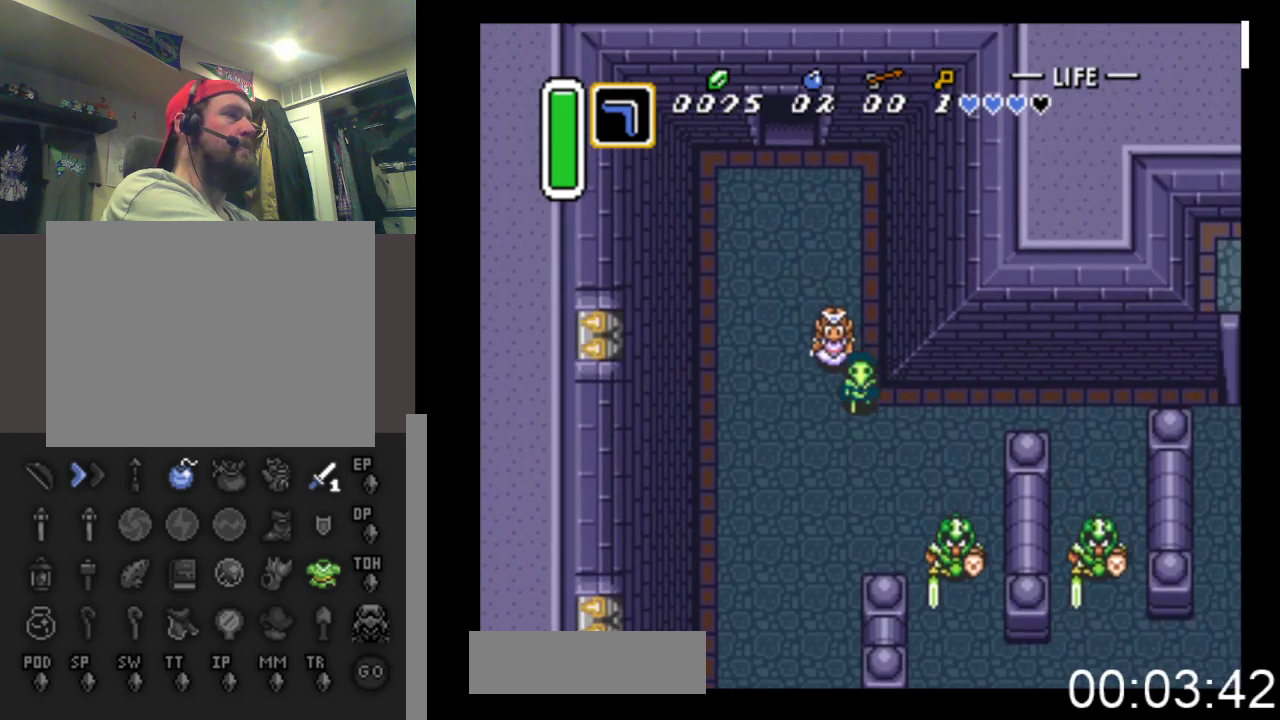
{"buttons": ["DPAD_RIGHT"], "events": []}
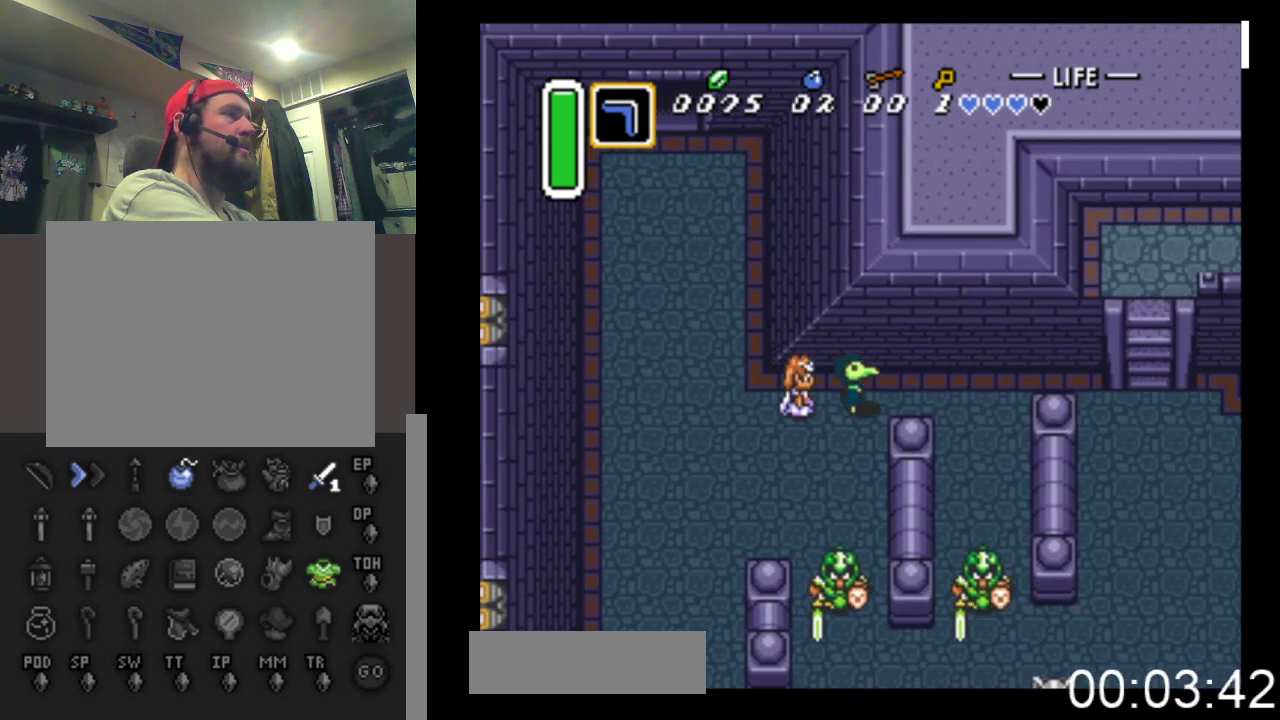
{"buttons": ["DPAD_DOWN", "DPAD_RIGHT"], "events": [[333, "DPAD_DOWN", "down"]]}
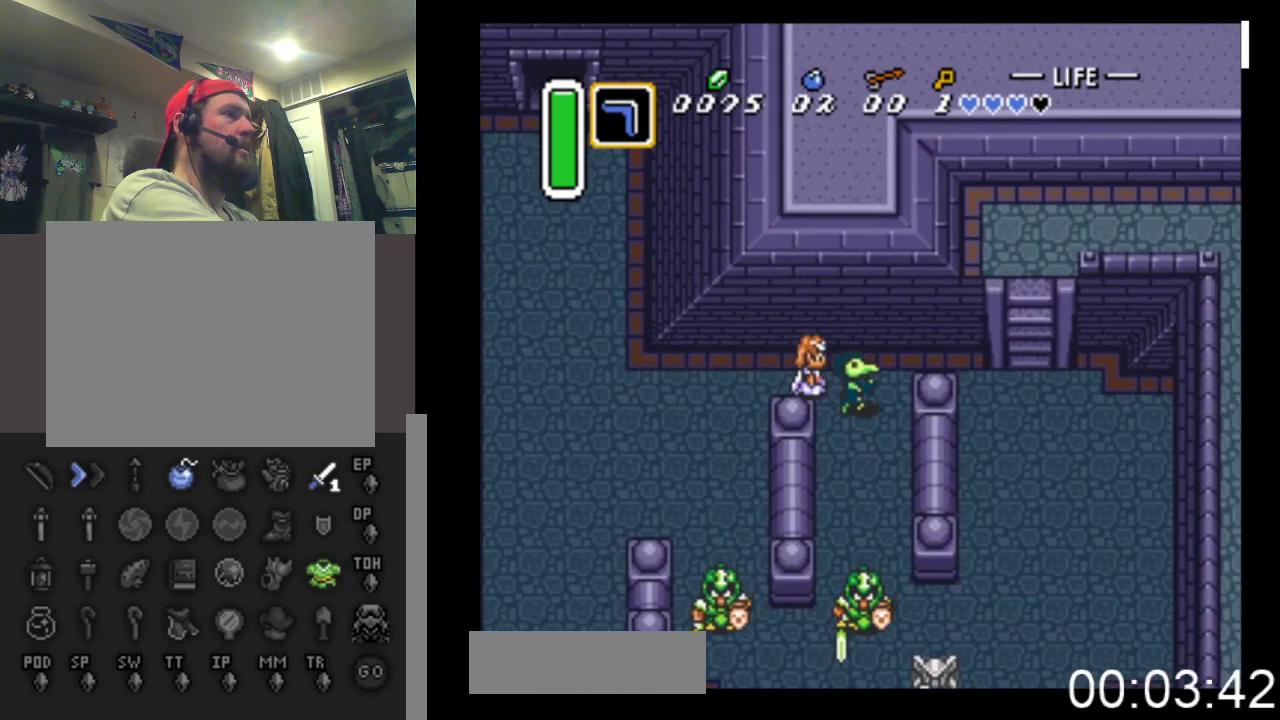
{"buttons": ["DPAD_DOWN"], "events": [[67, "DPAD_RIGHT", "up"]]}
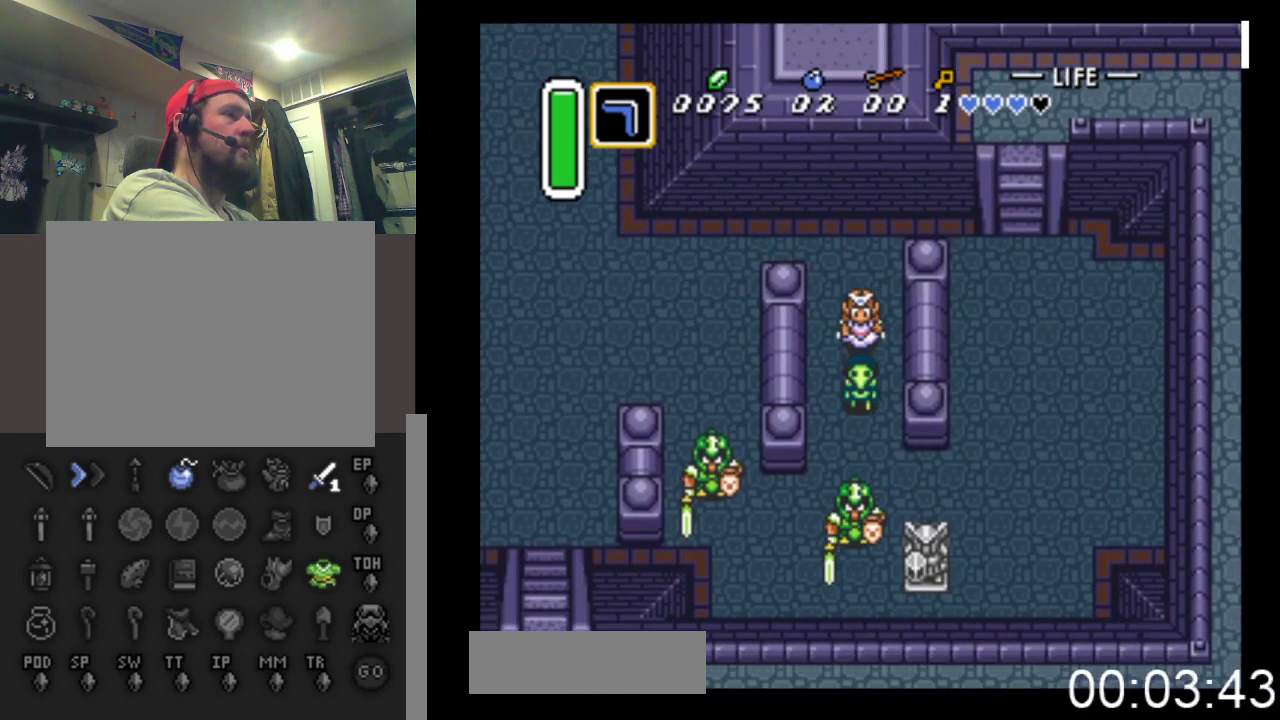
{"buttons": ["DPAD_RIGHT"], "events": [[100, "DPAD_RIGHT", "down"], [433, "DPAD_DOWN", "up"]]}
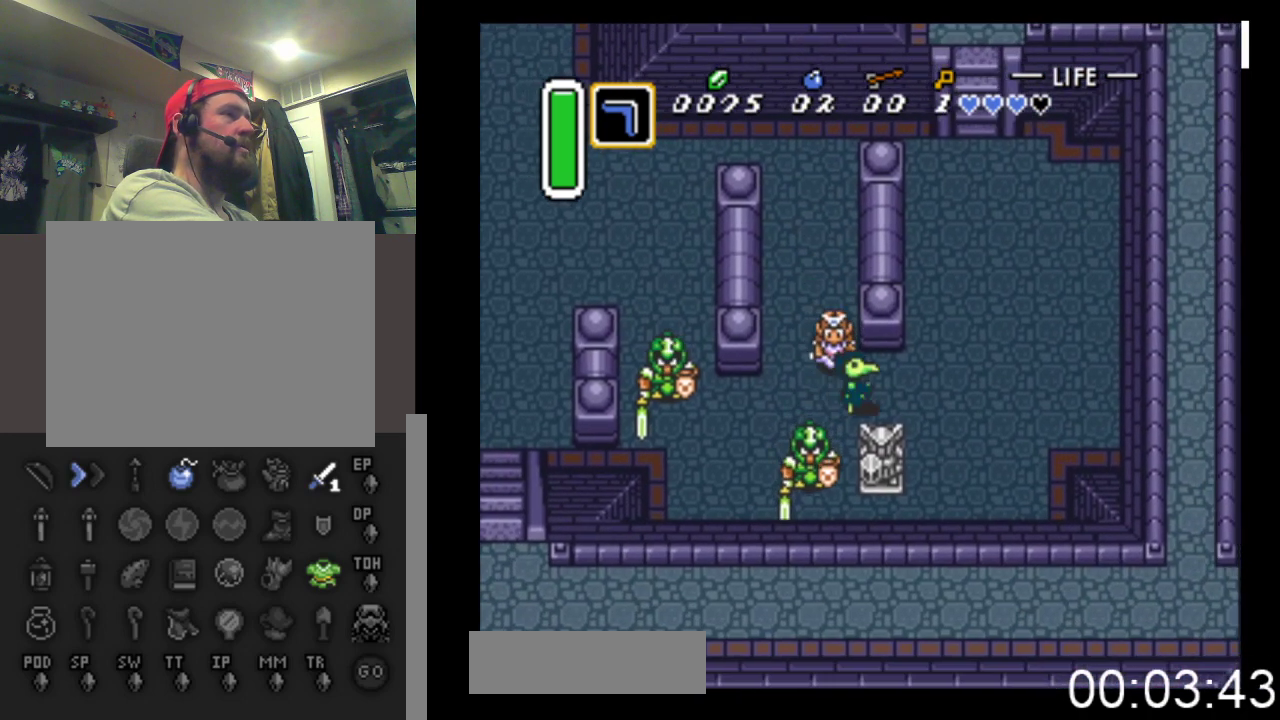
{"buttons": ["DPAD_UP", "DPAD_RIGHT"], "events": [[200, "DPAD_UP", "down"]]}
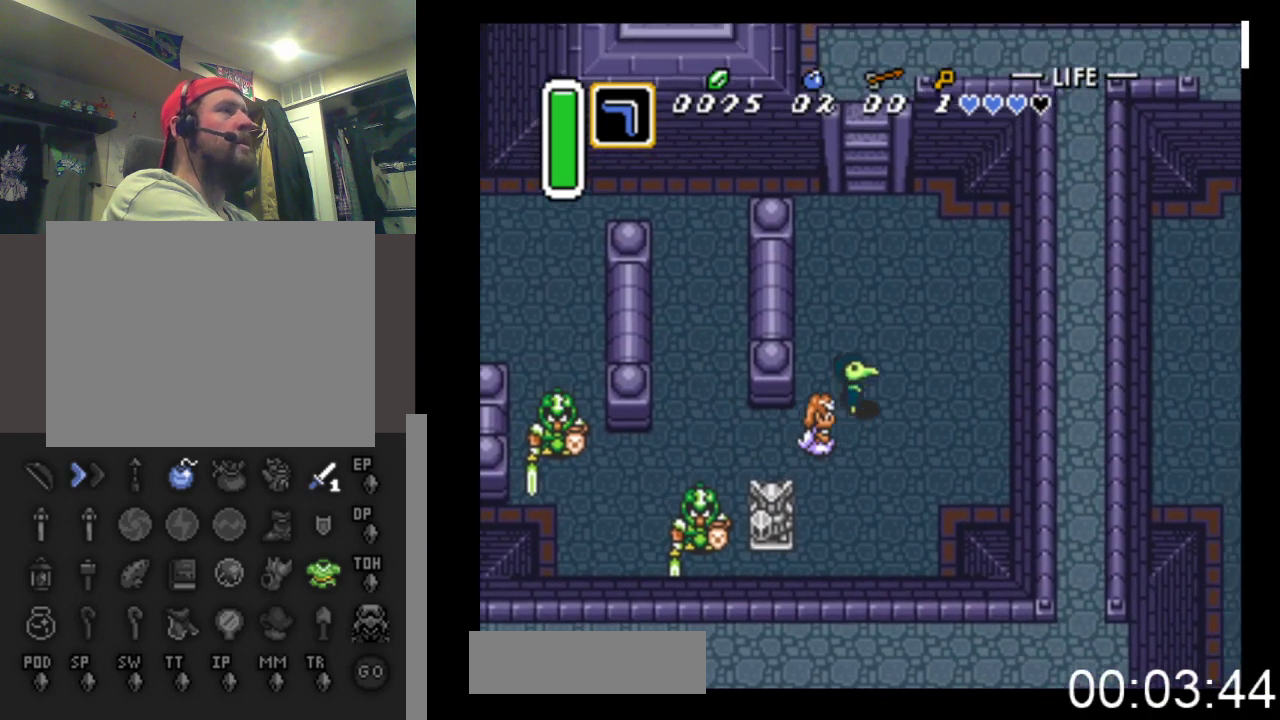
{"buttons": ["DPAD_UP"], "events": [[67, "DPAD_RIGHT", "up"]]}
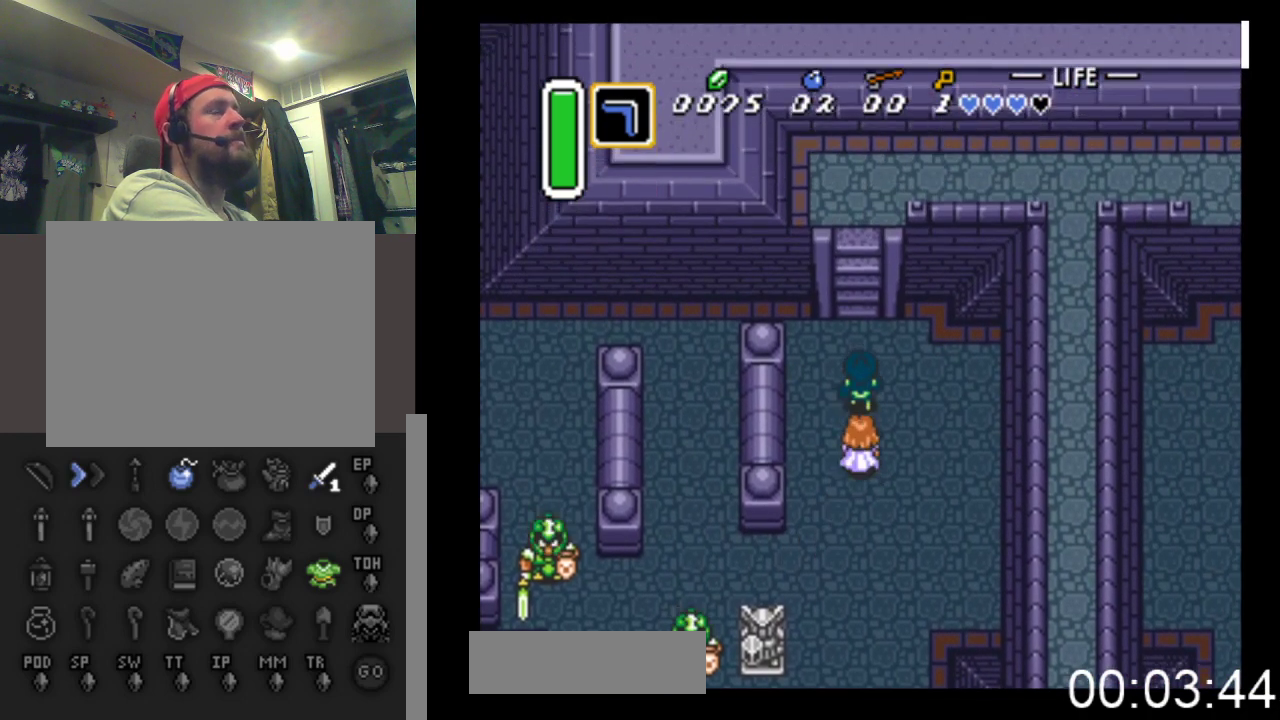
{"buttons": ["DPAD_UP"], "events": []}
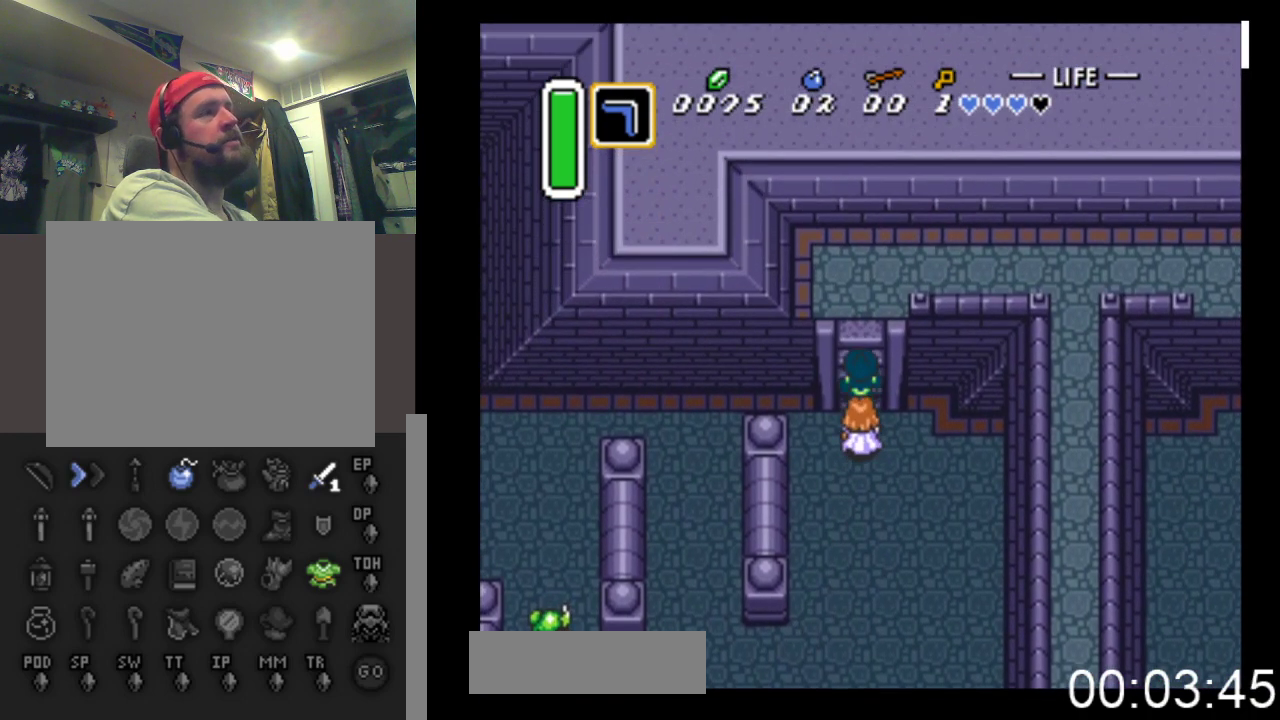
{"buttons": ["DPAD_UP", "DPAD_RIGHT"], "events": [[433, "DPAD_RIGHT", "down"]]}
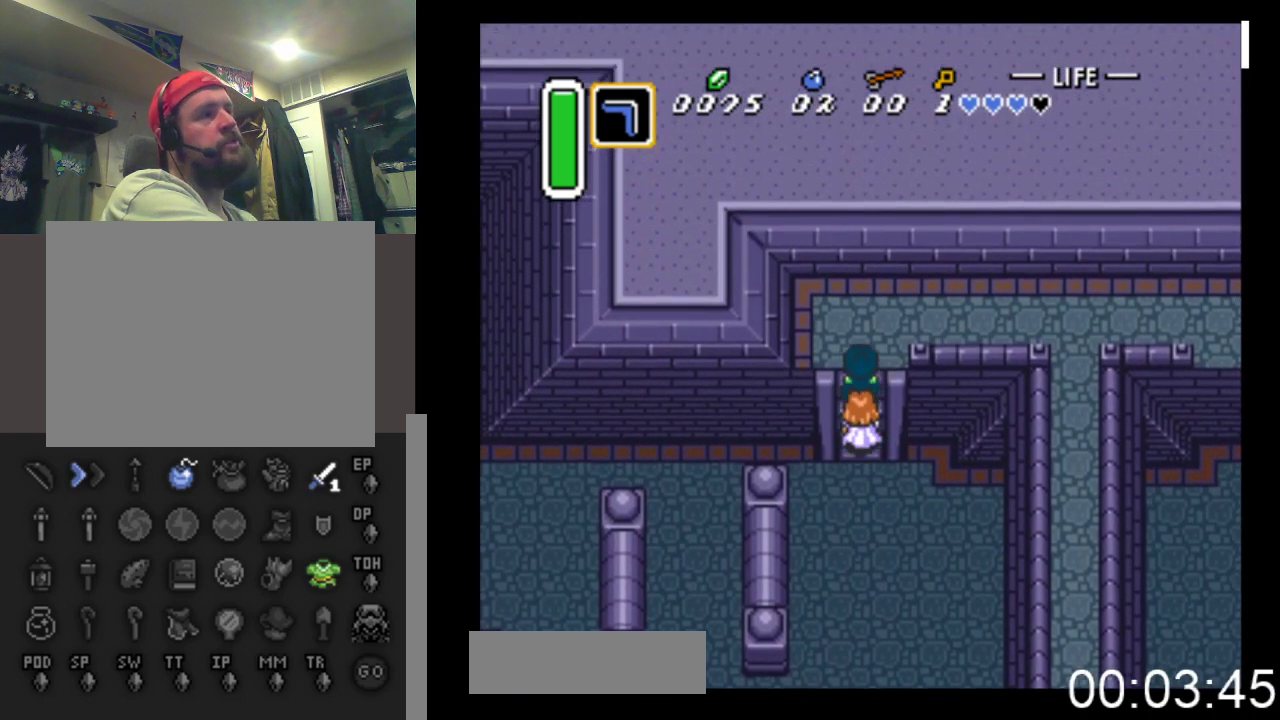
{"buttons": ["DPAD_RIGHT"], "events": [[400, "DPAD_UP", "up"]]}
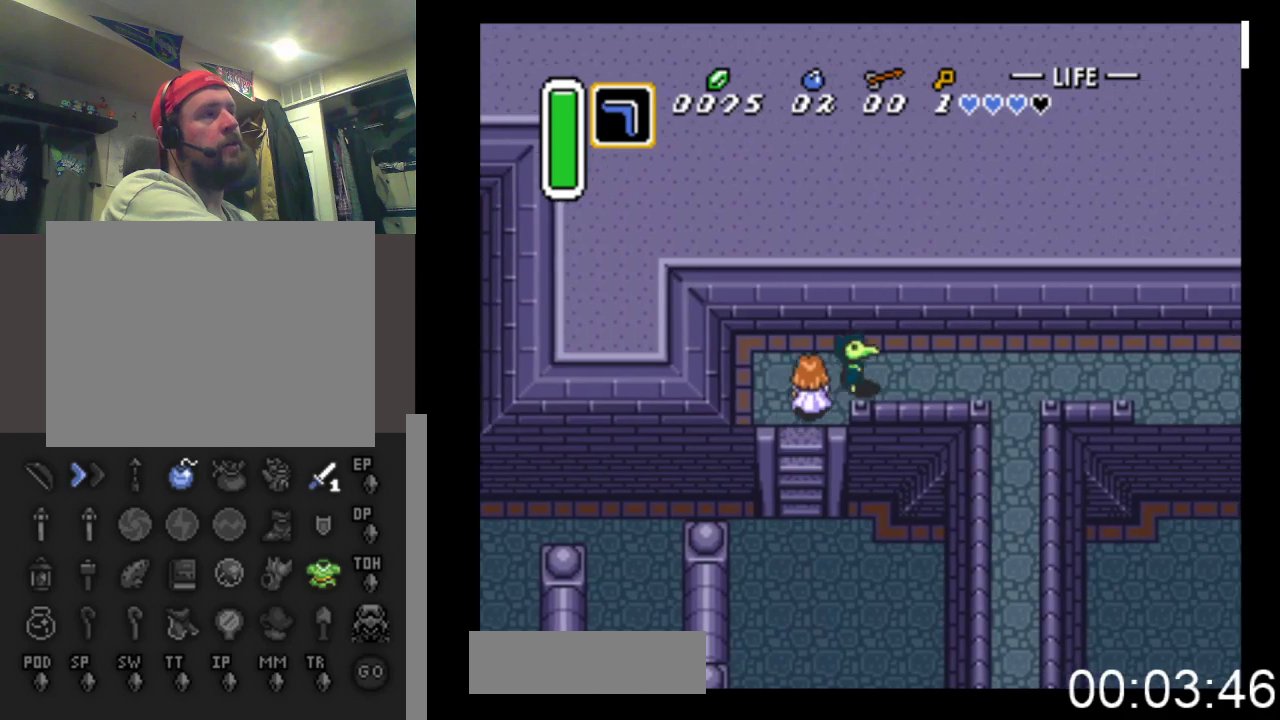
{"buttons": ["DPAD_RIGHT"], "events": []}
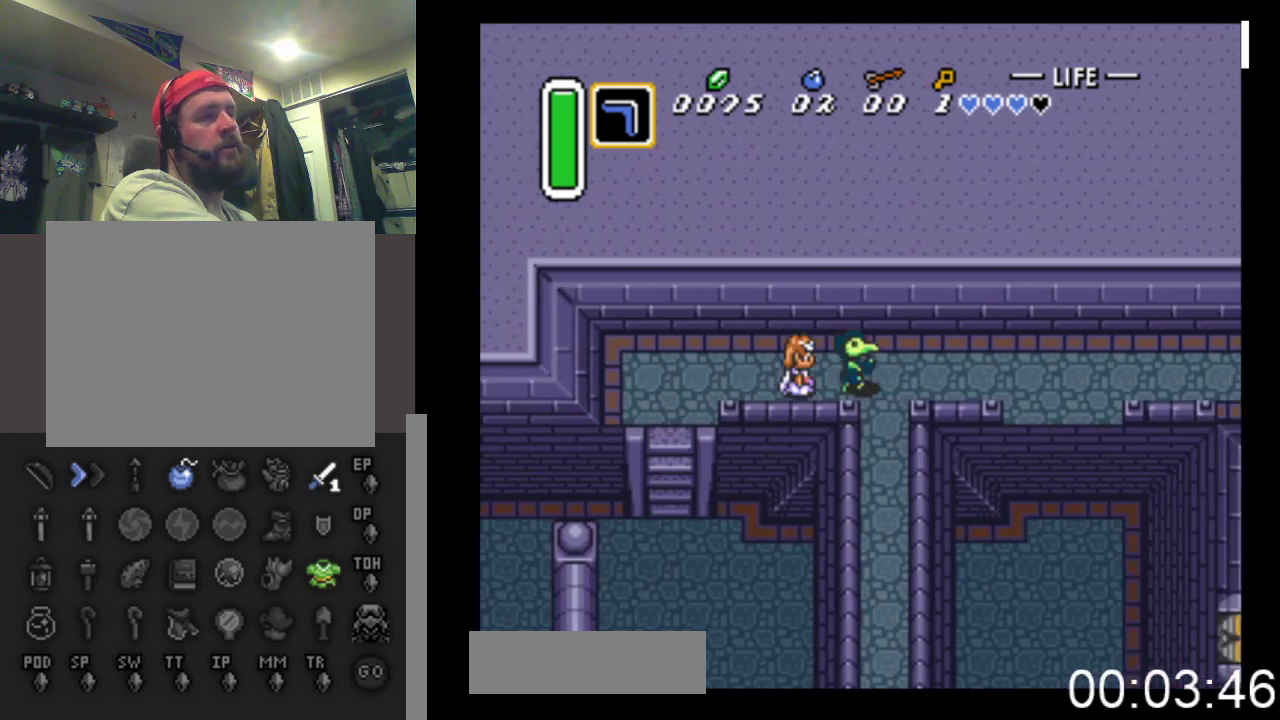
{"buttons": ["DPAD_RIGHT"], "events": []}
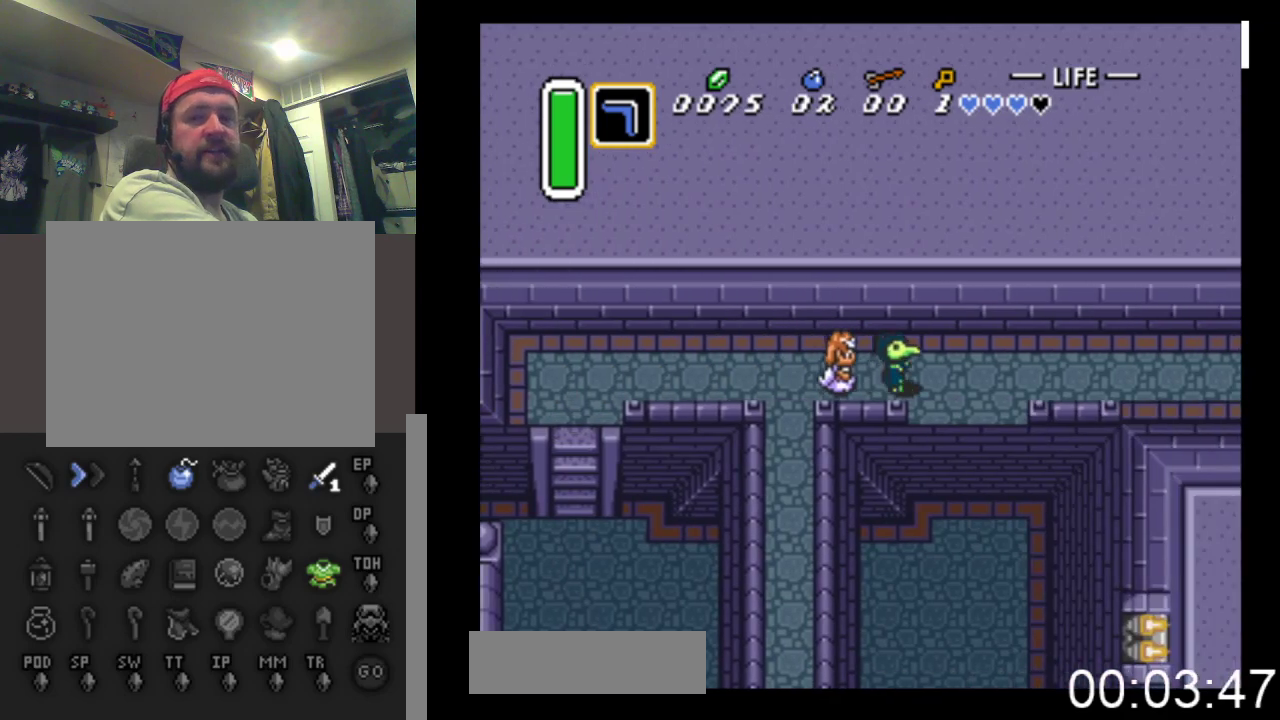
{"buttons": ["DPAD_RIGHT"], "events": []}
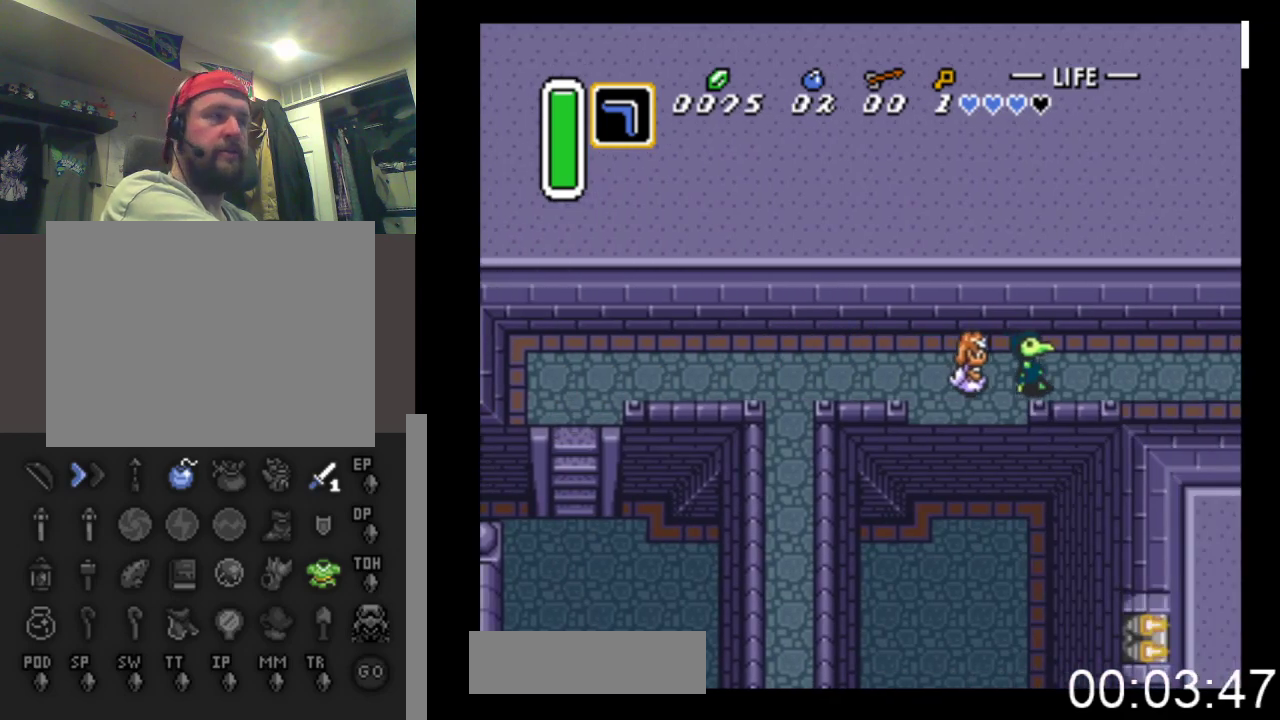
{"buttons": ["DPAD_RIGHT"], "events": []}
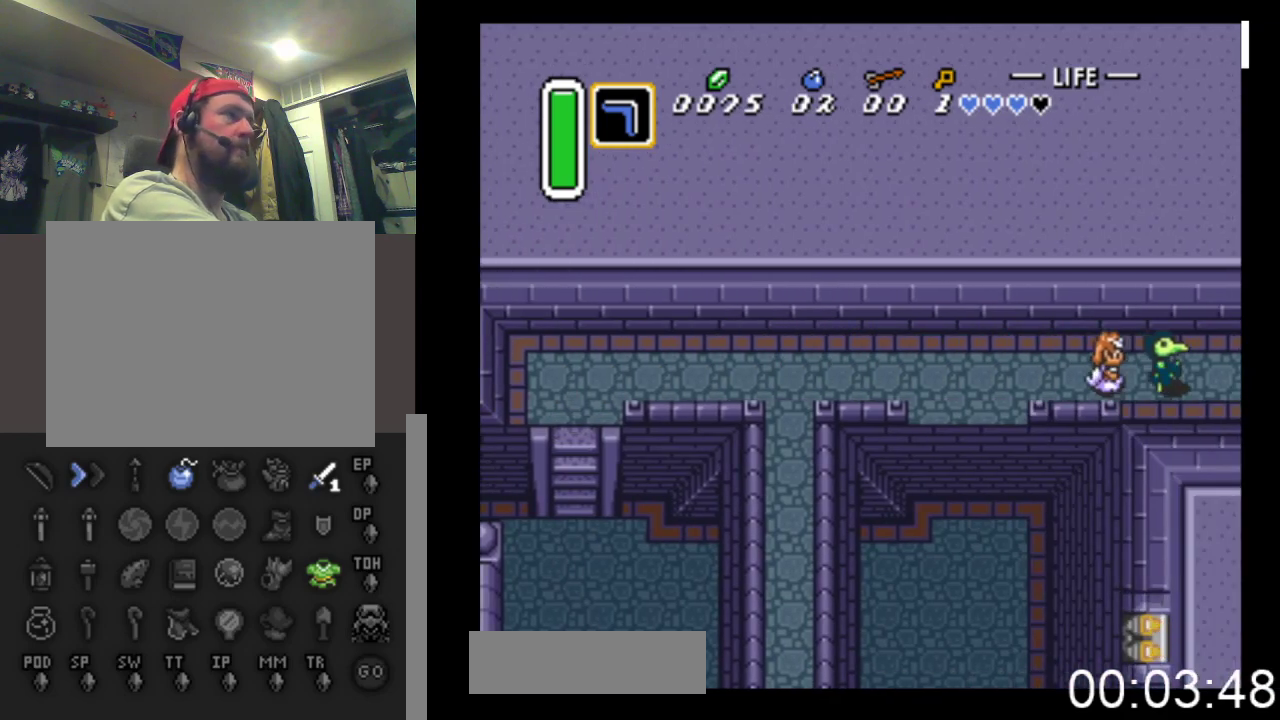
{"buttons": ["DPAD_RIGHT"], "events": []}
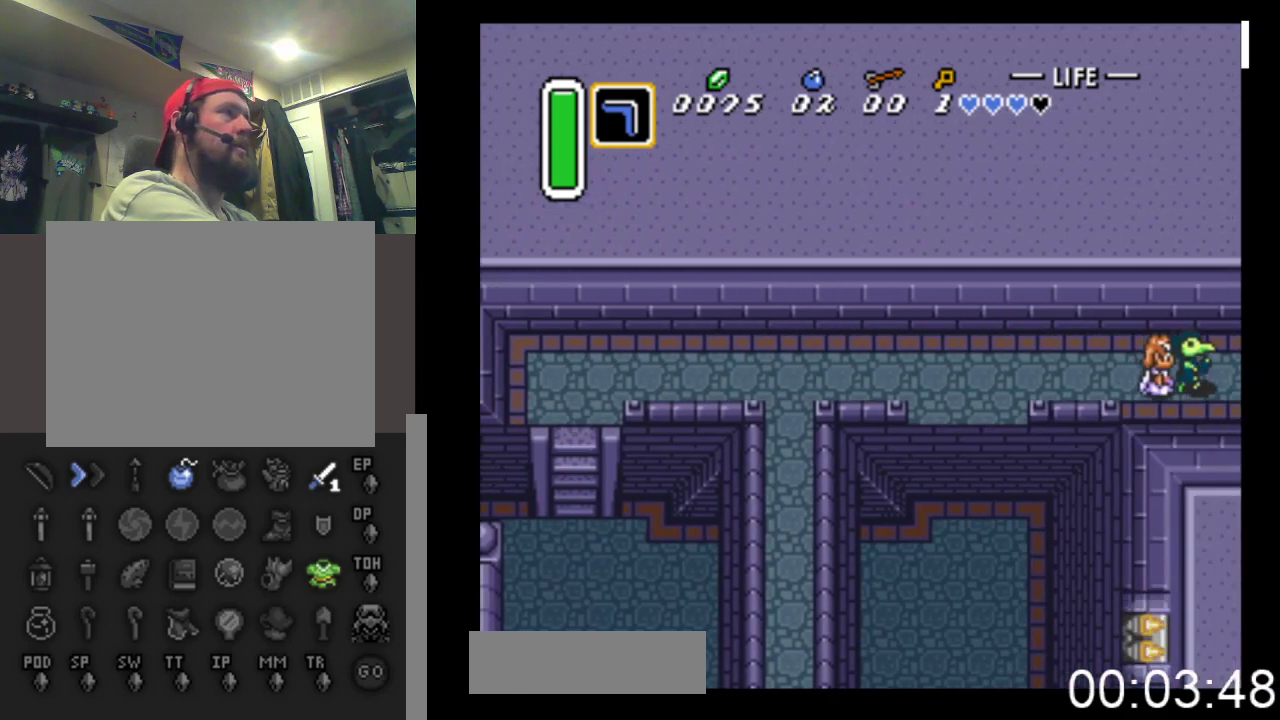
{"buttons": ["DPAD_RIGHT"], "events": [[133, "DPAD_RIGHT", "up"], [300, "DPAD_RIGHT", "down"]]}
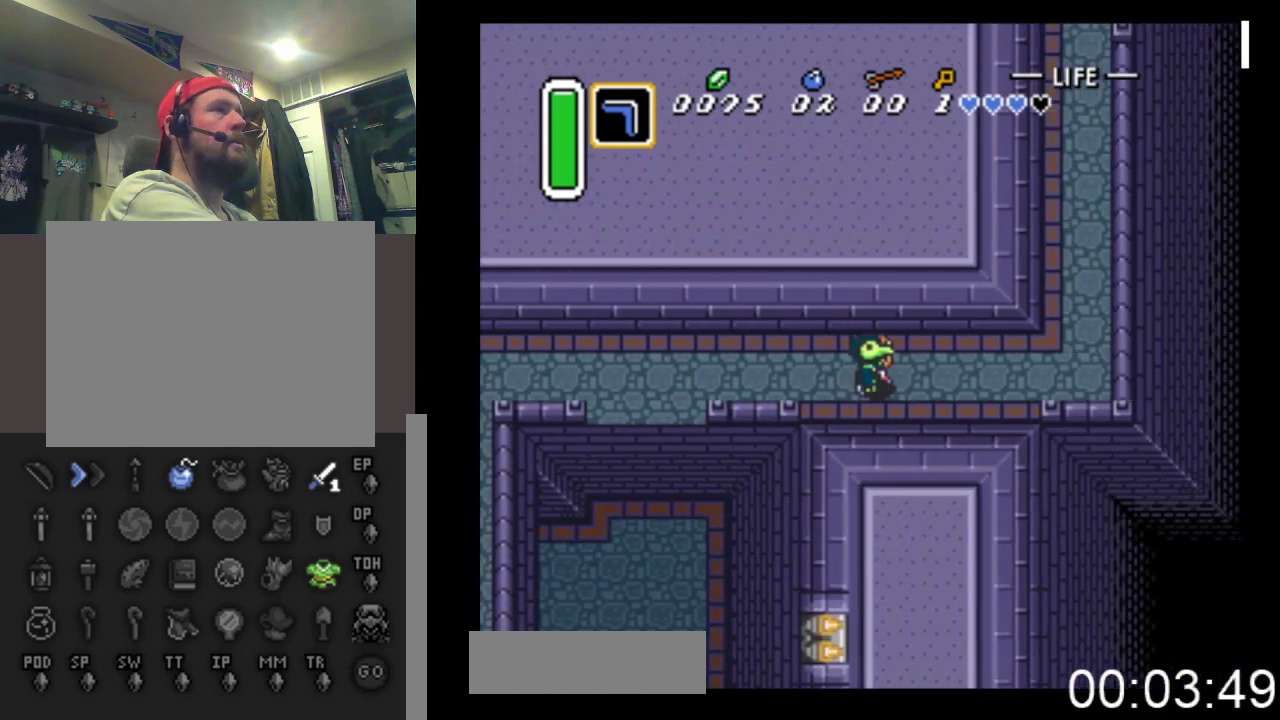
{"buttons": ["DPAD_RIGHT"], "events": []}
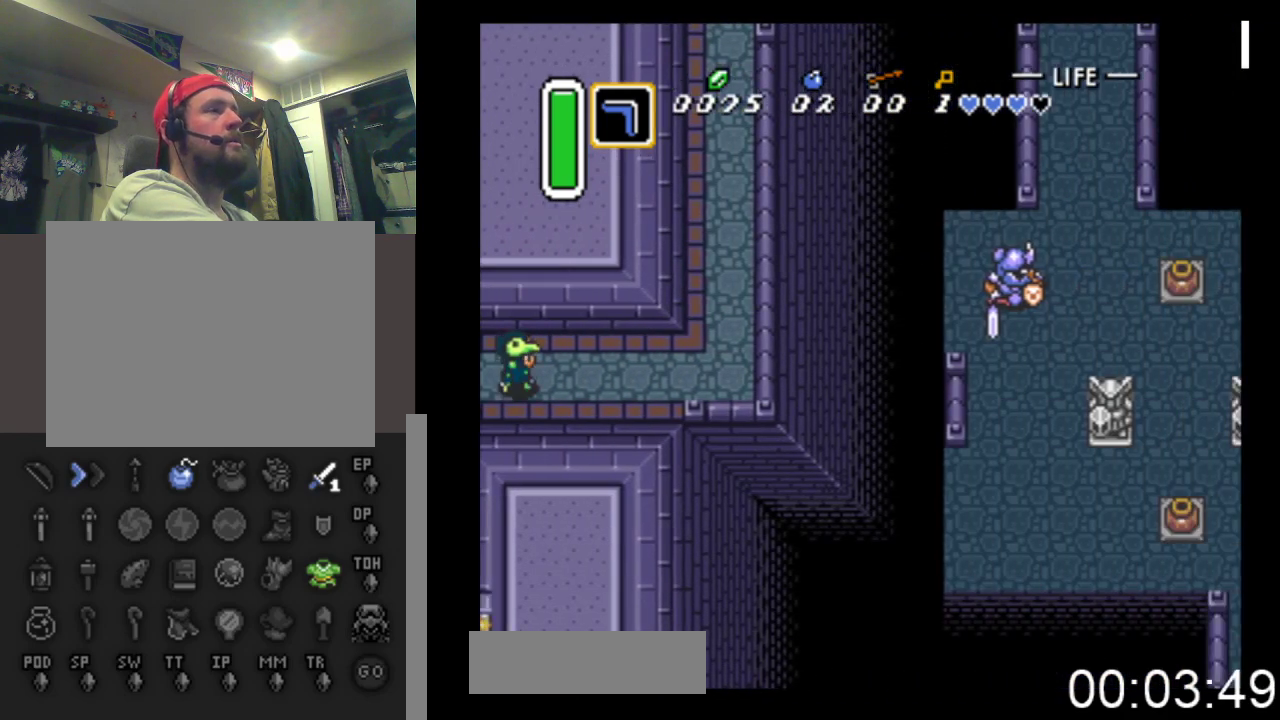
{"buttons": ["DPAD_UP", "DPAD_RIGHT"], "events": [[467, "DPAD_UP", "down"]]}
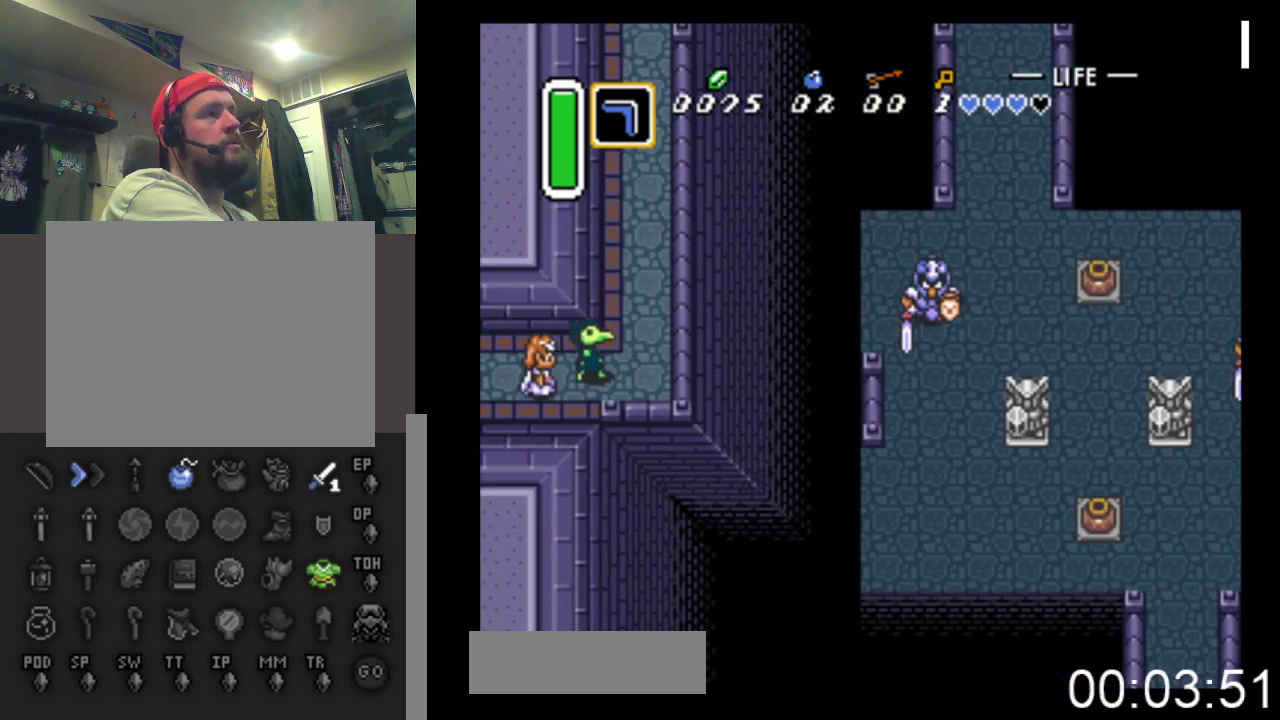
{"buttons": ["DPAD_UP"], "events": [[267, "DPAD_RIGHT", "up"]]}
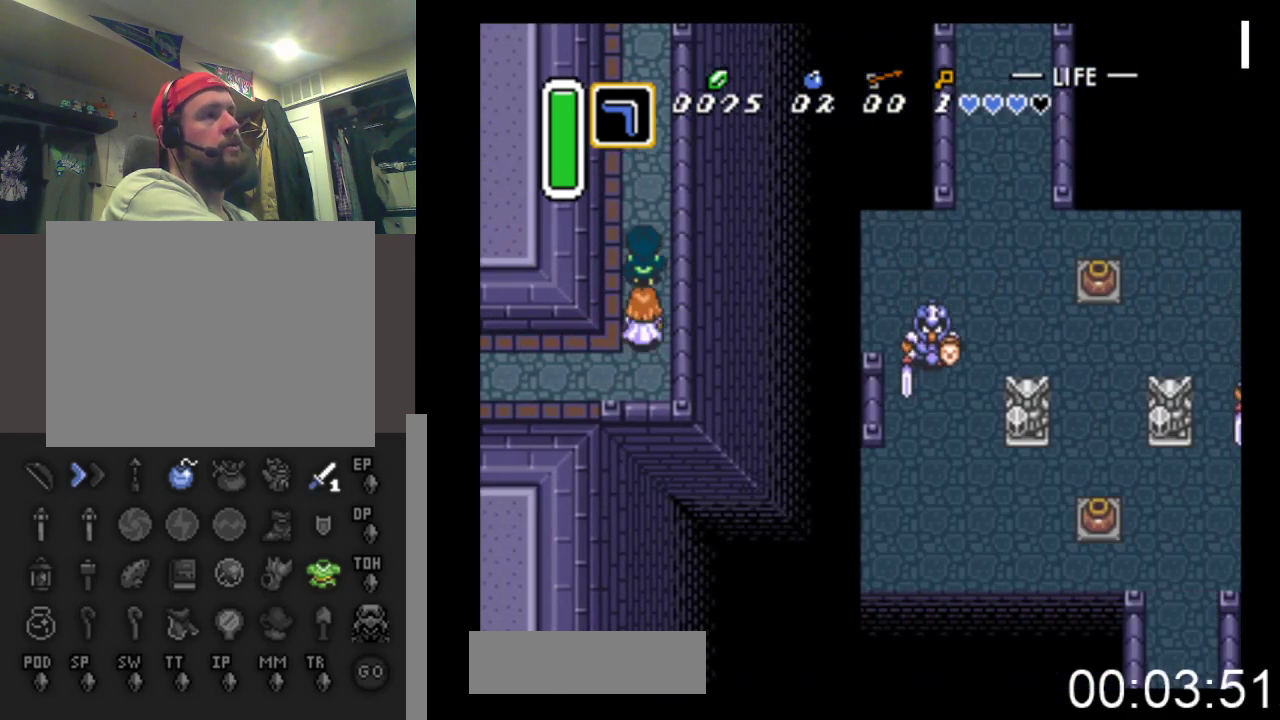
{"buttons": ["DPAD_UP"], "events": []}
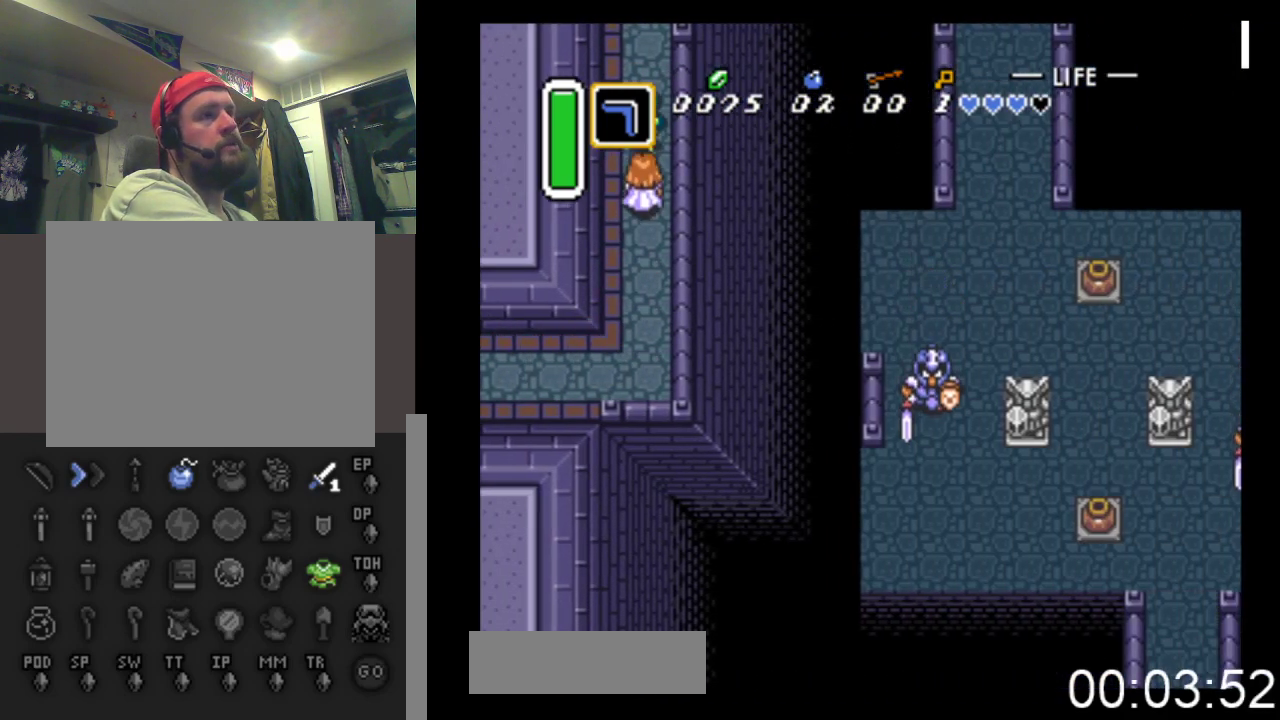
{"buttons": ["DPAD_UP"], "events": []}
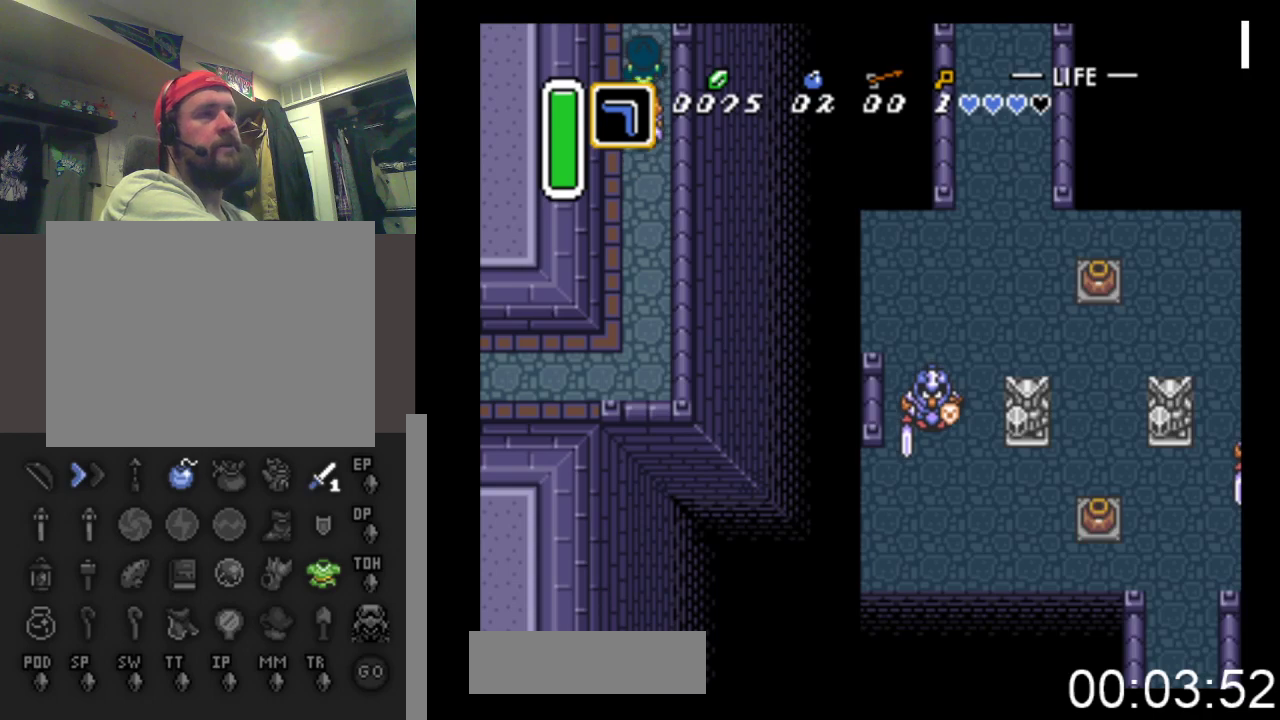
{"buttons": ["DPAD_UP"], "events": []}
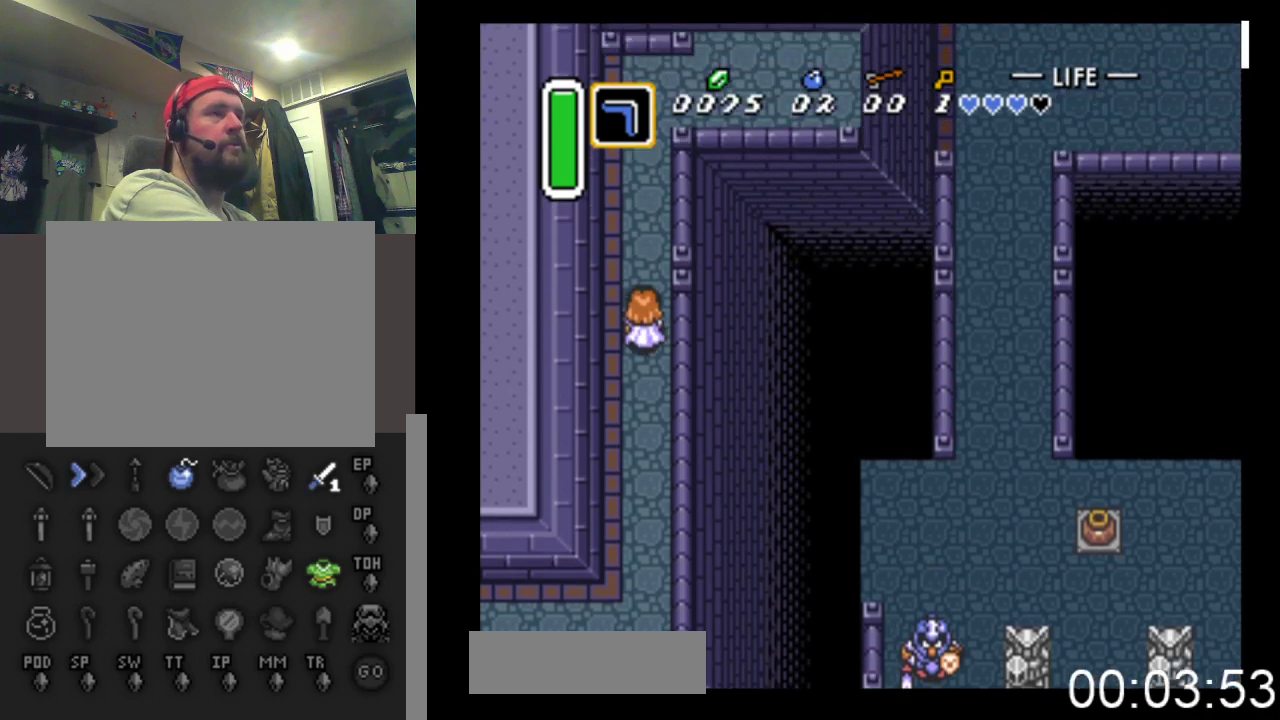
{"buttons": ["DPAD_UP"], "events": []}
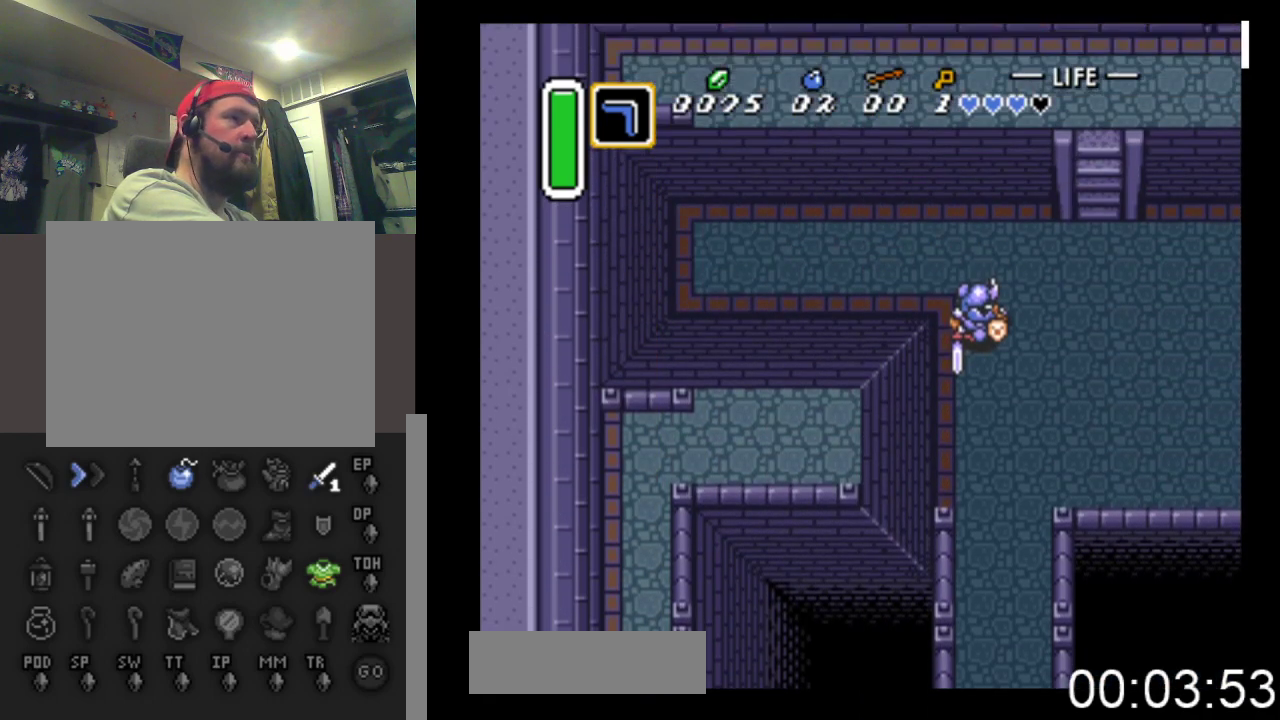
{"buttons": ["DPAD_UP", "DPAD_RIGHT"], "events": [[300, "DPAD_RIGHT", "down"]]}
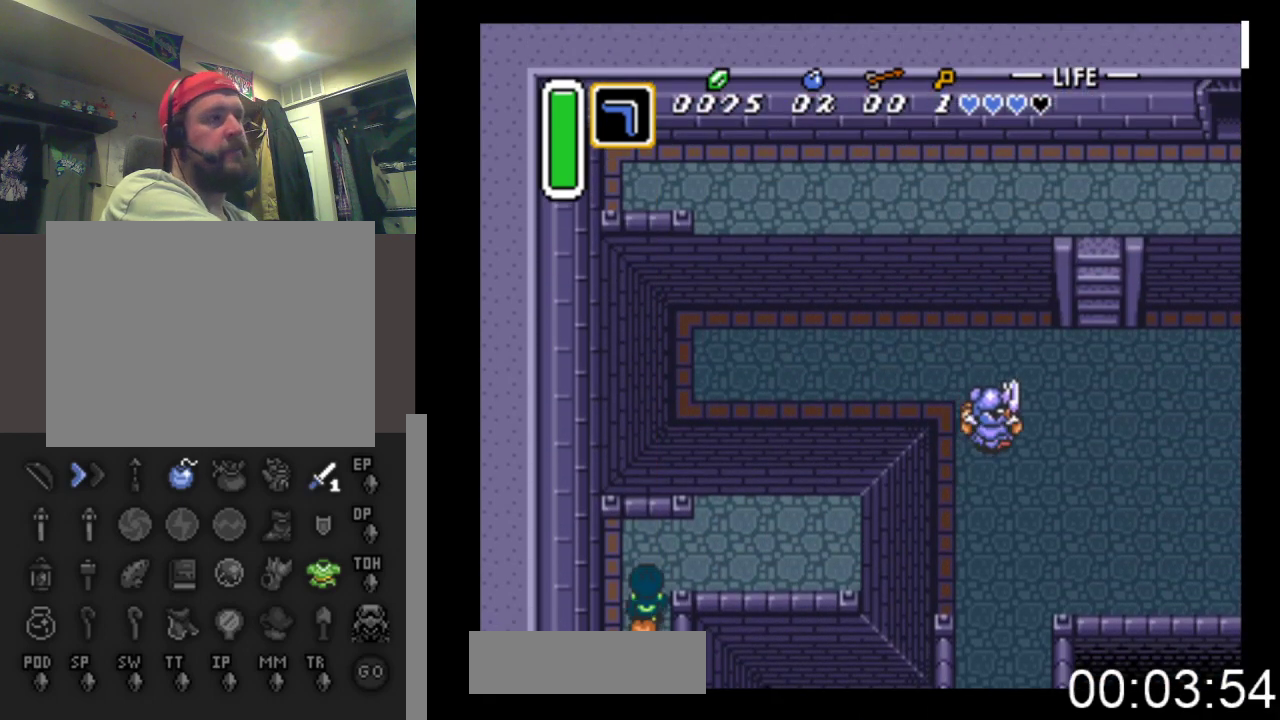
{"buttons": ["DPAD_RIGHT"], "events": [[233, "DPAD_UP", "up"]]}
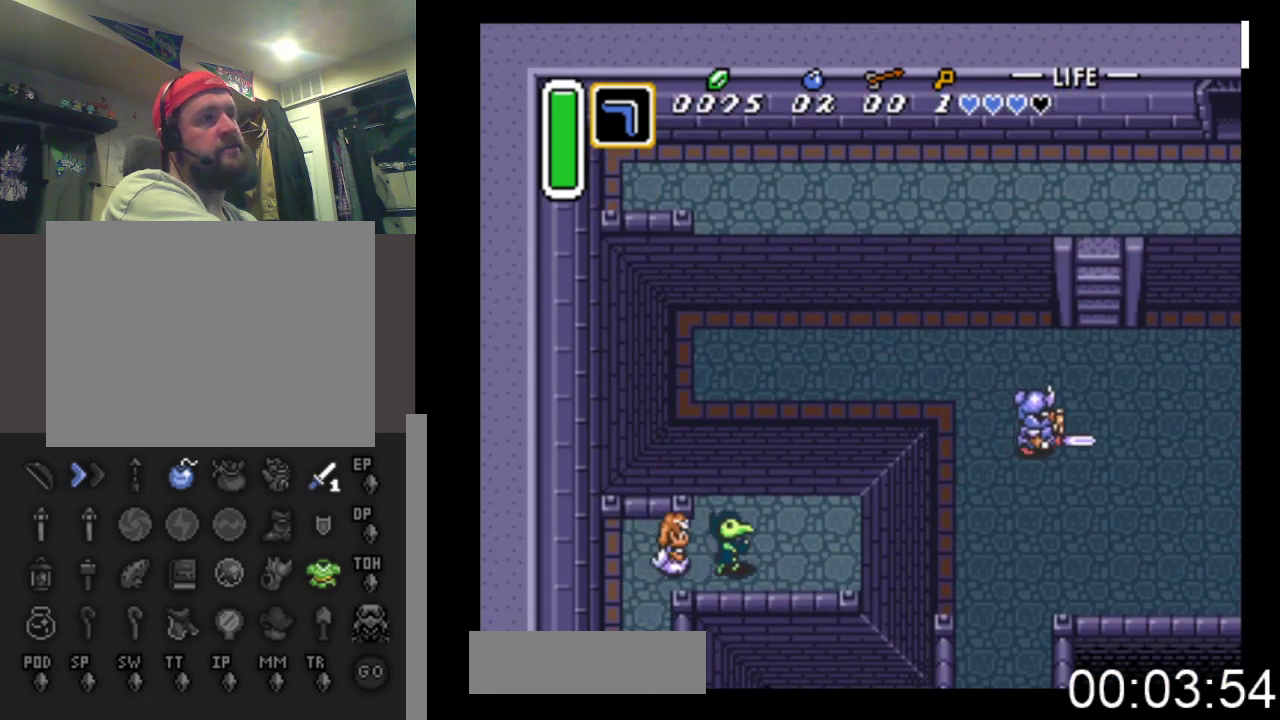
{"buttons": ["DPAD_RIGHT"], "events": []}
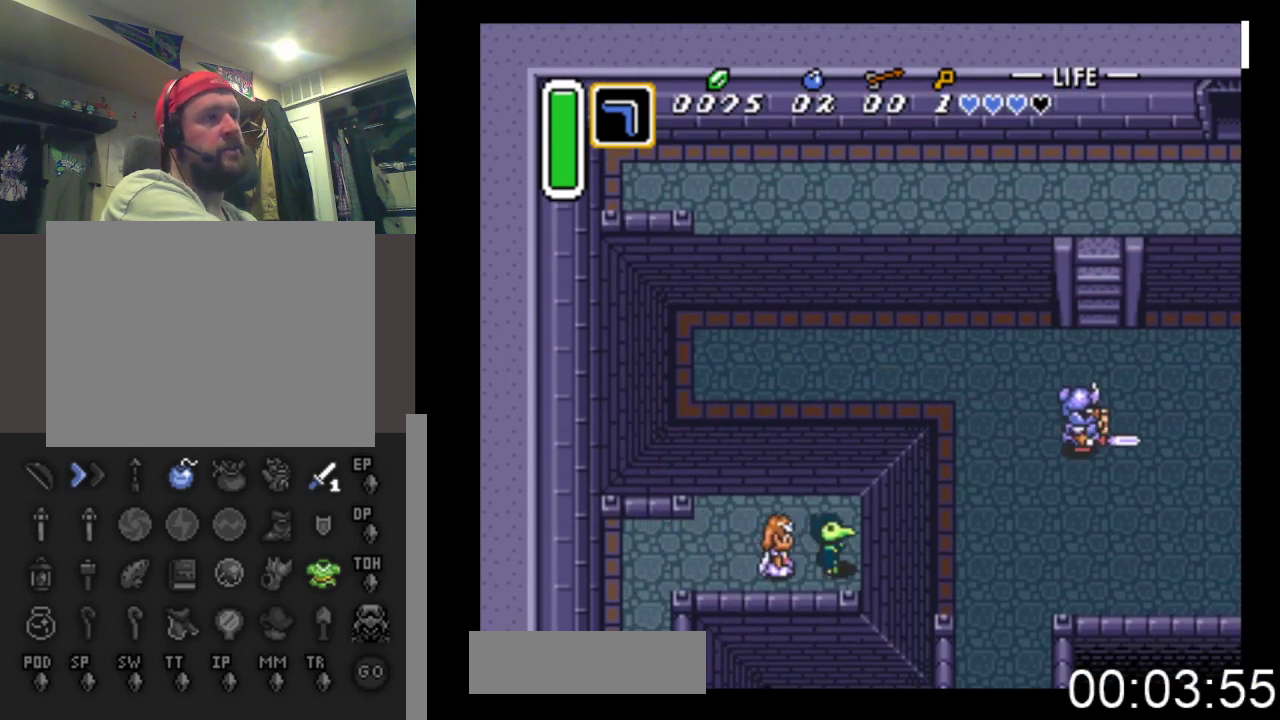
{"buttons": ["DPAD_UP", "DPAD_RIGHT"], "events": [[500, "DPAD_UP", "down"]]}